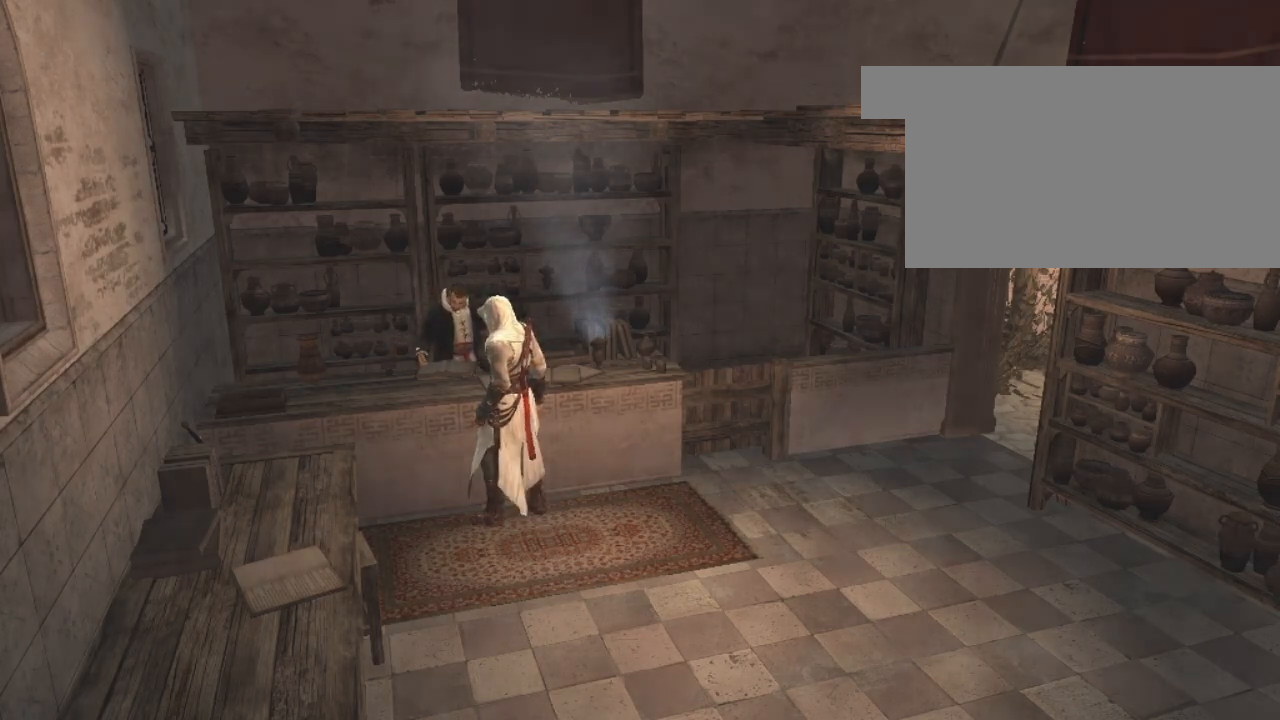
Gameplay with keyboard and mouse; each line is a JSON object with the keys and mouse buttons held at the frame after it. "events" lists presses ("down") and releases ("up") of "1", "2", "3", "4", "5", "a", "alt", "c", "caps_lock", "ctrl", "d", "e", "f", "g", "q", "r", "s", "shift", "space", "t", "tab", "v", "w", "x", "z", "mouse_left", "mouse_wheel" and "mouse_right" between this image and that frame as [ms after this image, input, new state], when the widget could be followed in between. "mouse_left", "mouse_wheel", "mouse_right" = the "left", "wheel", "right" buttons of the "mouse" list. No other keys are recorded. "wheel" means that the mouse wheel is clicked or scrolled. "mouse_move" is the direction in which the mouse moves at that frame (one of eight, or "still"), when it could be read.
{"keys": [], "mouse": [], "mouse_move": "still", "events": [[17, "d", "down"], [250, "d", "up"]]}
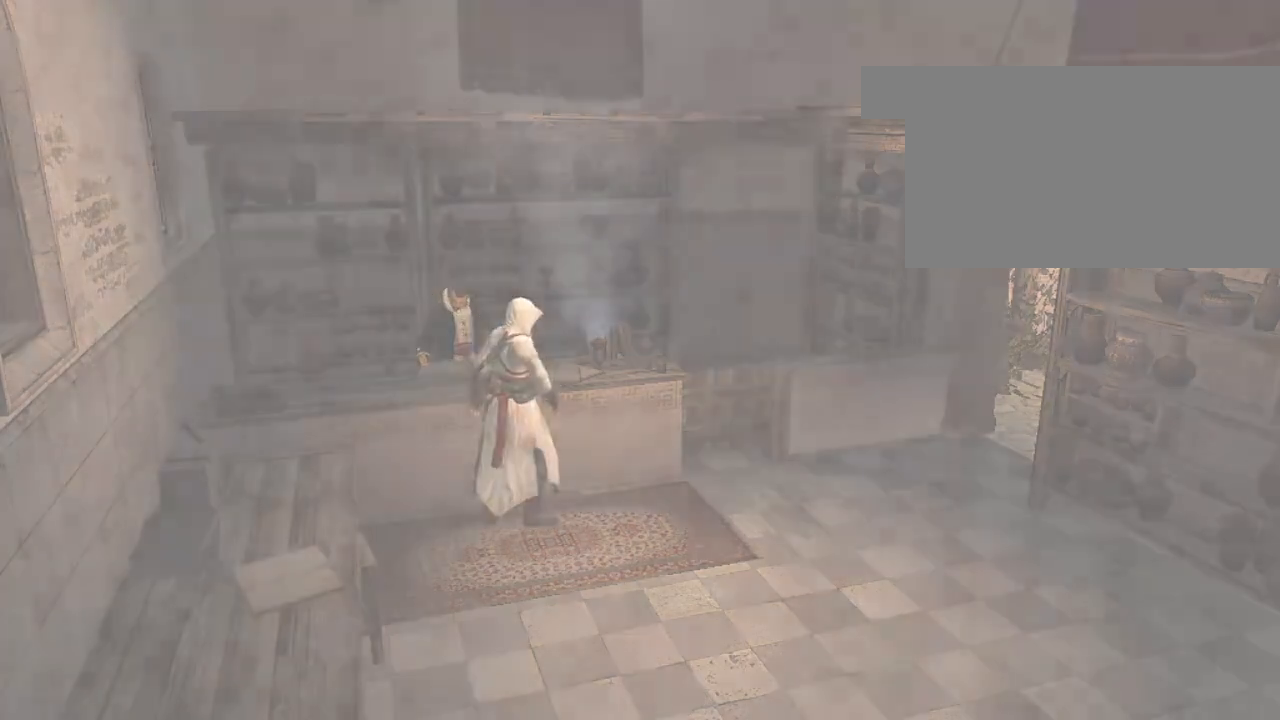
{"keys": ["d"], "mouse": [], "mouse_move": "still", "events": [[267, "d", "down"]]}
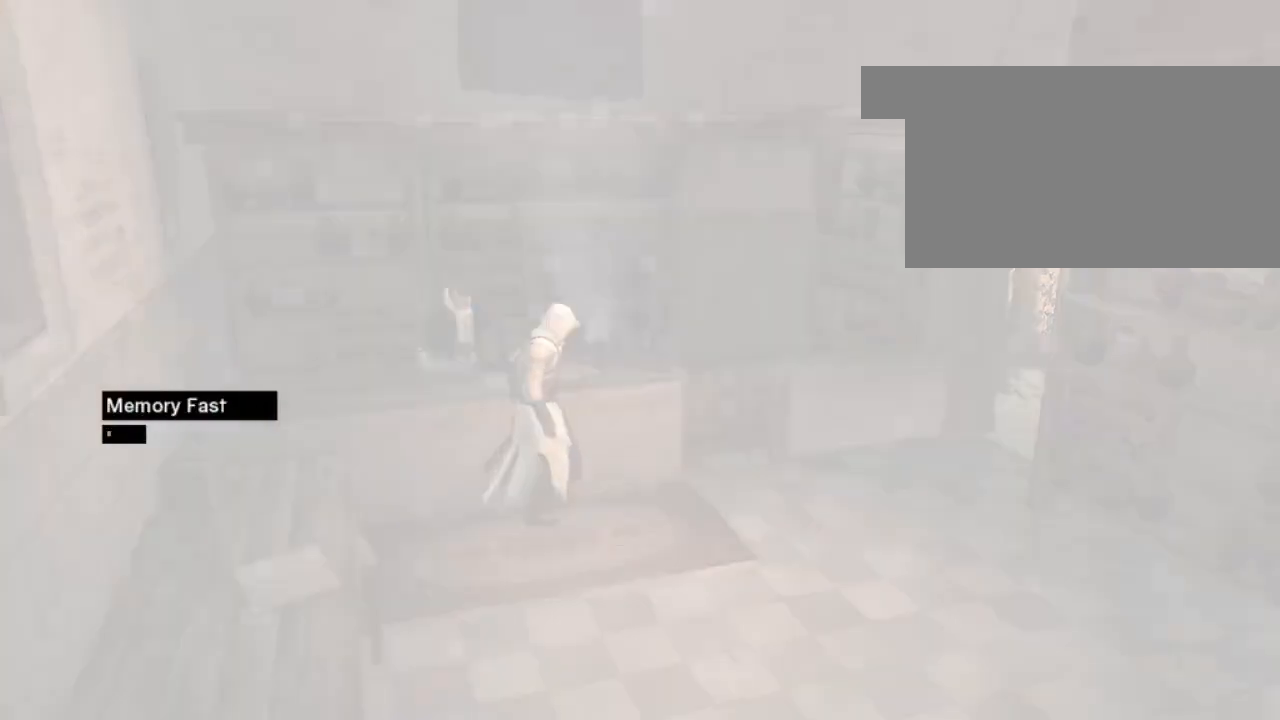
{"keys": ["d"], "mouse": [], "mouse_move": "still", "events": []}
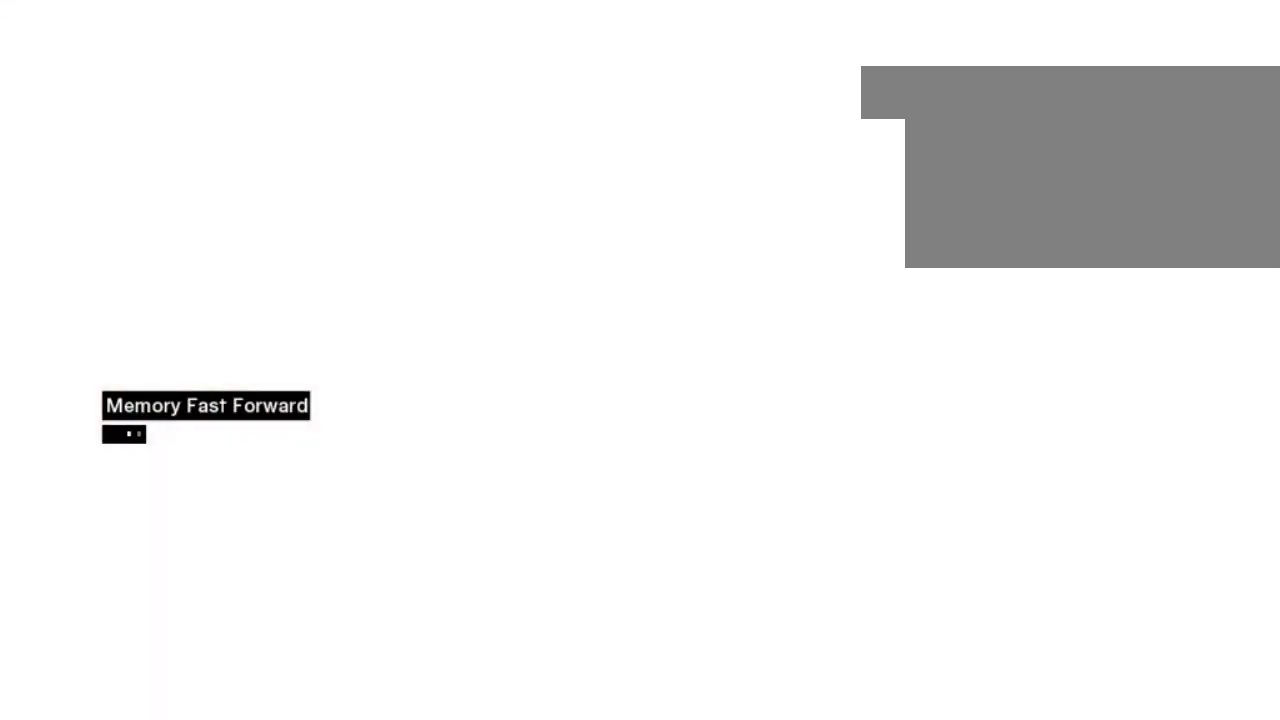
{"keys": [], "mouse": [], "mouse_move": "still", "events": [[383, "d", "up"]]}